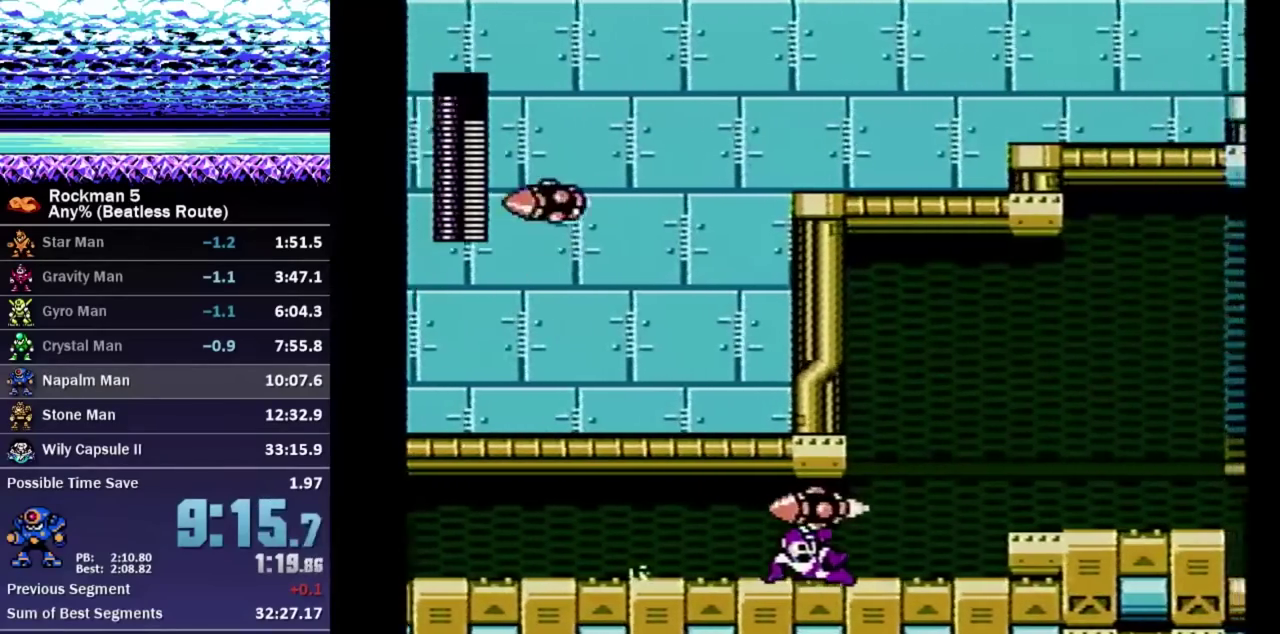
Gameplay with a controller (Nintendo layout); each line is a JSON object with the inputs held at the frame after it. "events" lists button and stick changes between this image and that frame as [ms after this image, input, new state], when the widget could be followed in between. Not read: L3 R3.
{"buttons": ["DPAD_DOWN", "DPAD_RIGHT"], "events": [[250, "A", "down"], [300, "A", "up"], [317, "DPAD_DOWN", "up"], [350, "A", "down"], [400, "B", "down"], [433, "A", "up"], [433, "DPAD_DOWN", "down"], [467, "B", "up"]]}
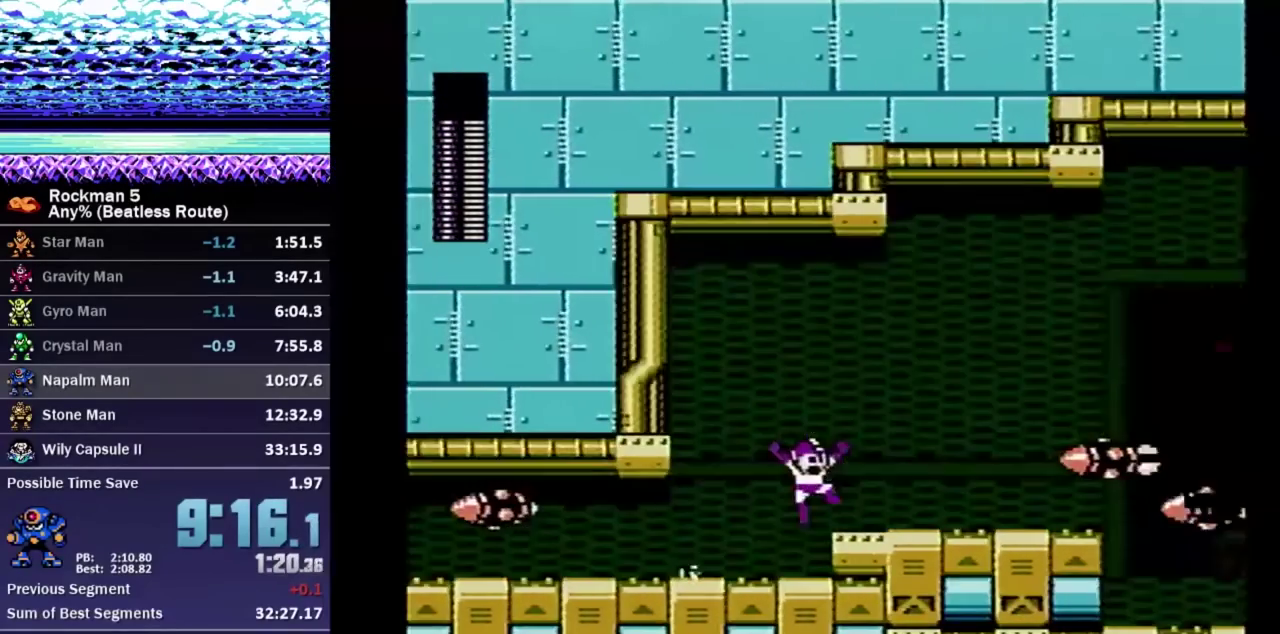
{"buttons": ["DPAD_DOWN", "DPAD_RIGHT"], "events": [[183, "A", "down"], [267, "A", "up"]]}
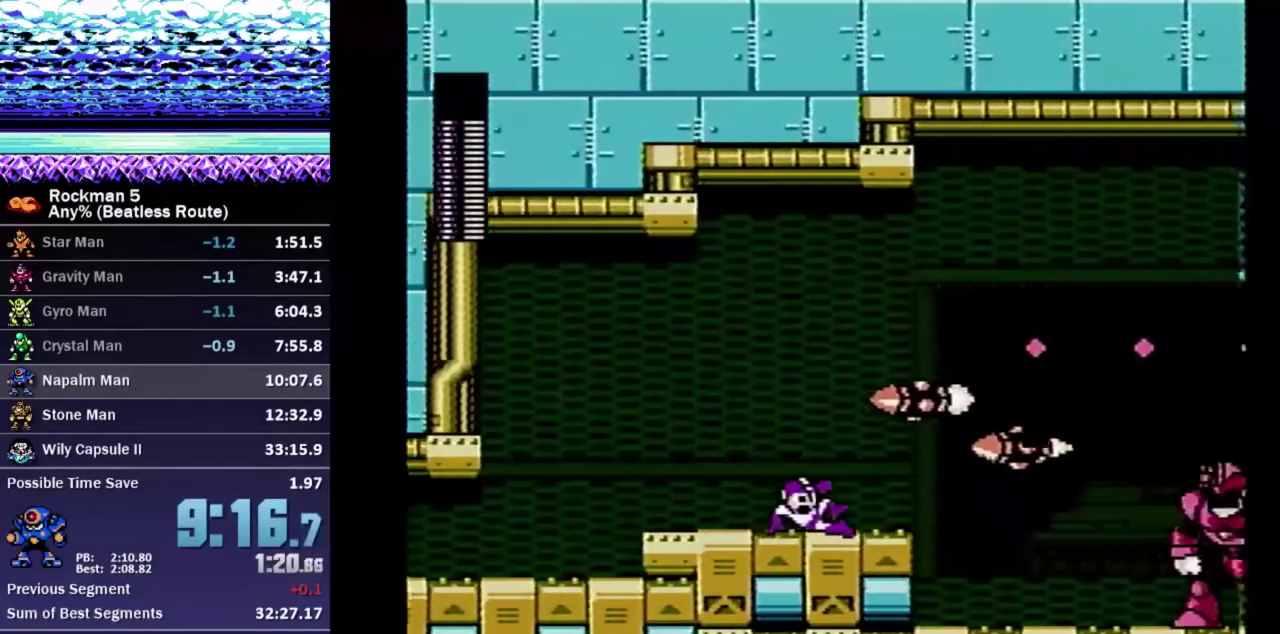
{"buttons": ["DPAD_RIGHT"], "events": [[217, "A", "down"], [300, "A", "up"], [317, "DPAD_DOWN", "up"]]}
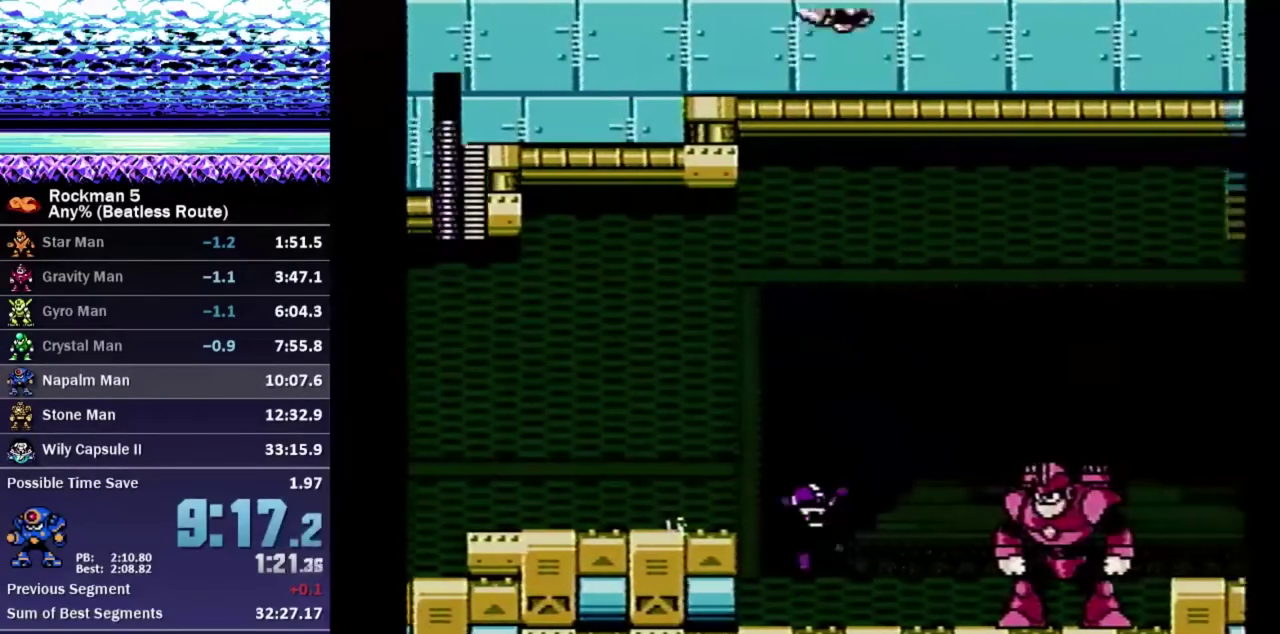
{"buttons": ["DPAD_RIGHT"], "events": []}
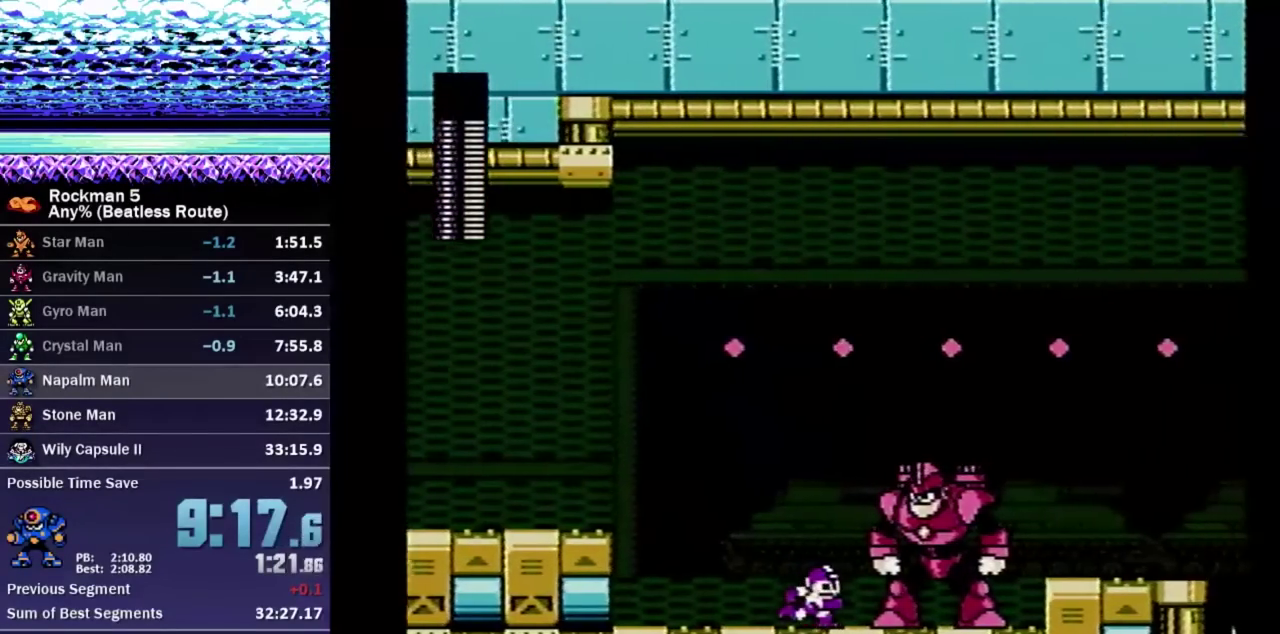
{"buttons": ["DPAD_RIGHT"], "events": [[33, "DPAD_RIGHT", "up"], [133, "DPAD_DOWN", "down"], [133, "DPAD_RIGHT", "down"], [150, "A", "down"], [250, "A", "up"], [300, "DPAD_DOWN", "up"]]}
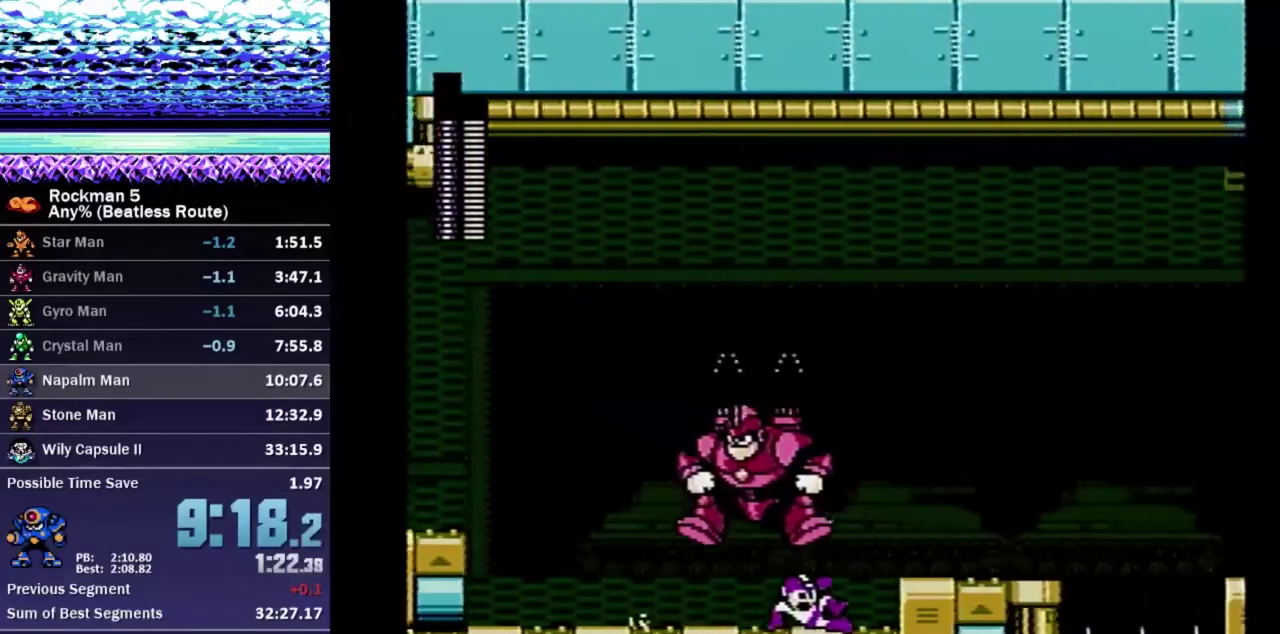
{"buttons": ["A", "DPAD_DOWN", "DPAD_RIGHT"], "events": [[133, "A", "down"], [200, "A", "up"], [200, "DPAD_DOWN", "down"], [433, "A", "down"]]}
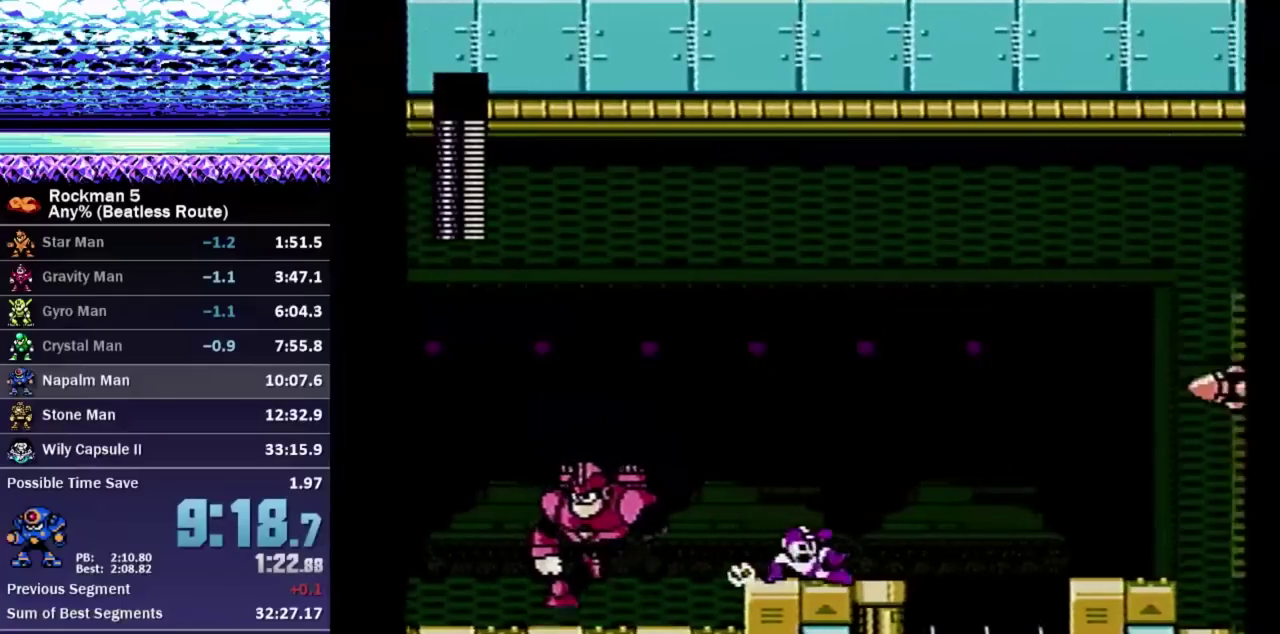
{"buttons": ["A", "B", "DPAD_RIGHT"], "events": [[17, "A", "up"], [50, "DPAD_DOWN", "up"], [317, "A", "down"], [433, "B", "down"]]}
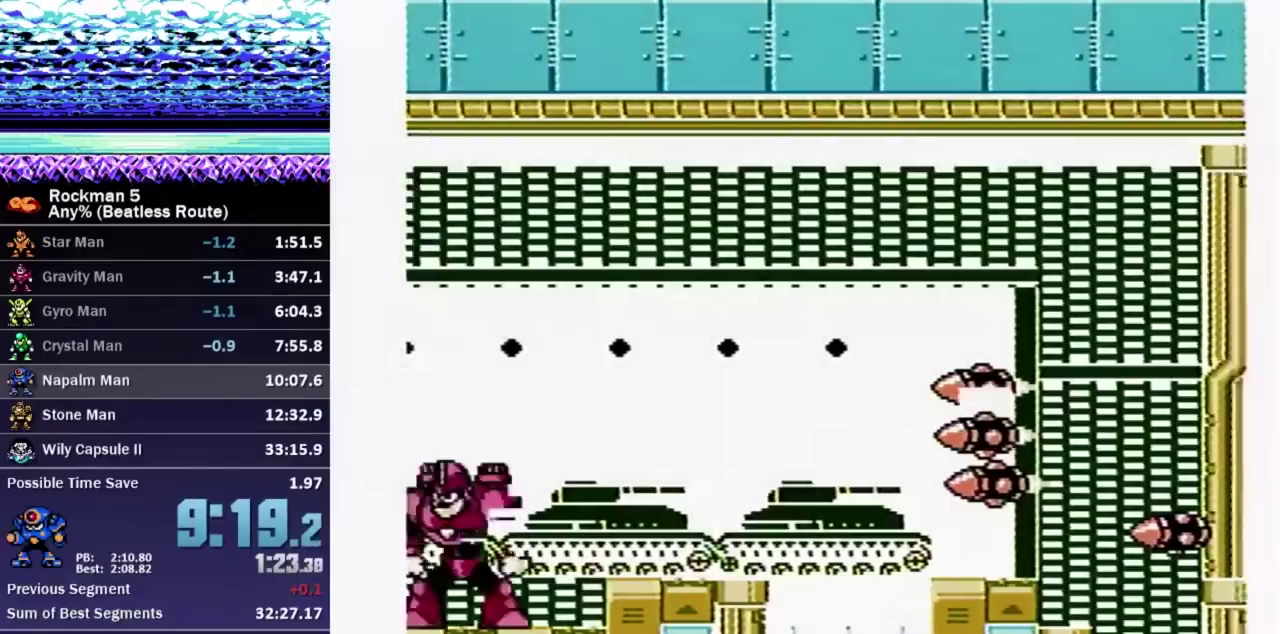
{"buttons": ["DPAD_DOWN", "DPAD_RIGHT"], "events": [[100, "A", "up"], [117, "B", "up"], [167, "DPAD_DOWN", "down"]]}
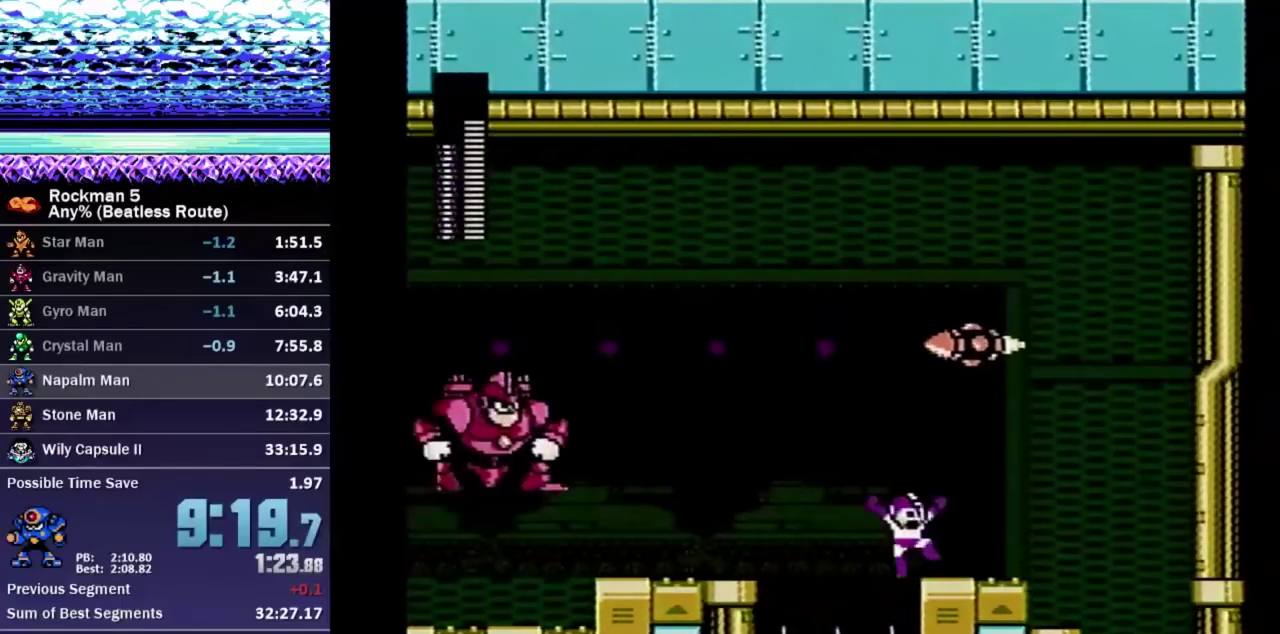
{"buttons": ["DPAD_RIGHT"], "events": [[133, "A", "down"], [200, "A", "up"], [200, "DPAD_DOWN", "up"], [383, "A", "down"], [450, "A", "up"]]}
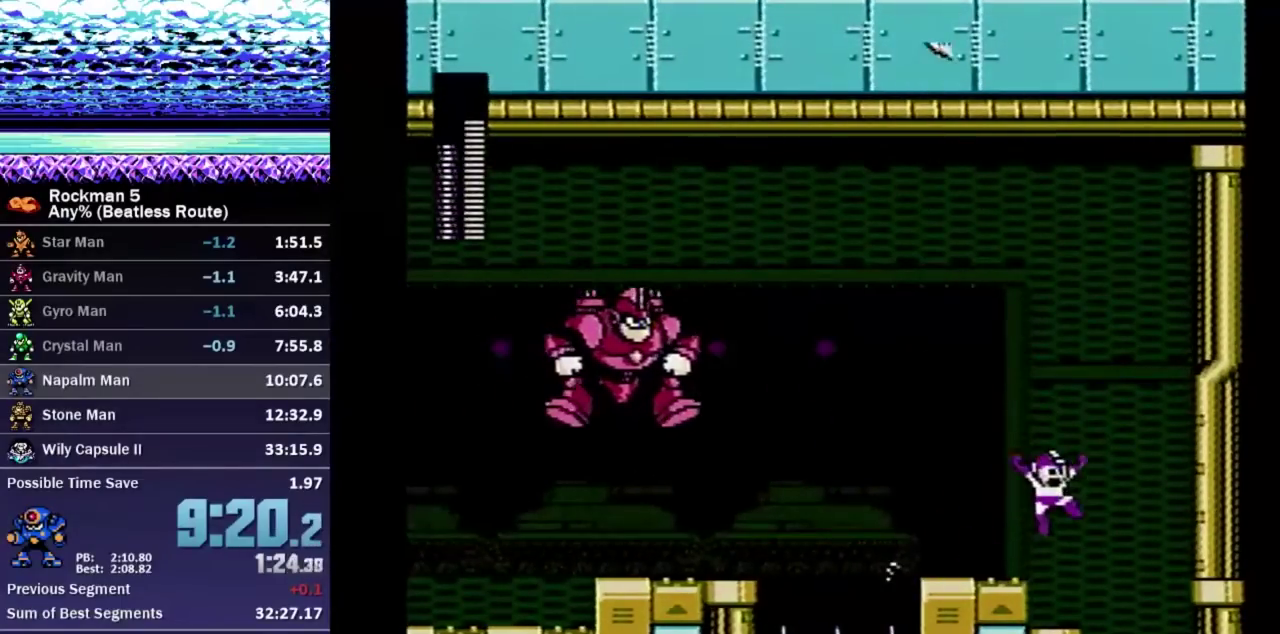
{"buttons": ["DPAD_LEFT"], "events": [[250, "DPAD_DOWN", "down"], [283, "DPAD_RIGHT", "up"], [300, "DPAD_LEFT", "down"], [500, "DPAD_DOWN", "up"]]}
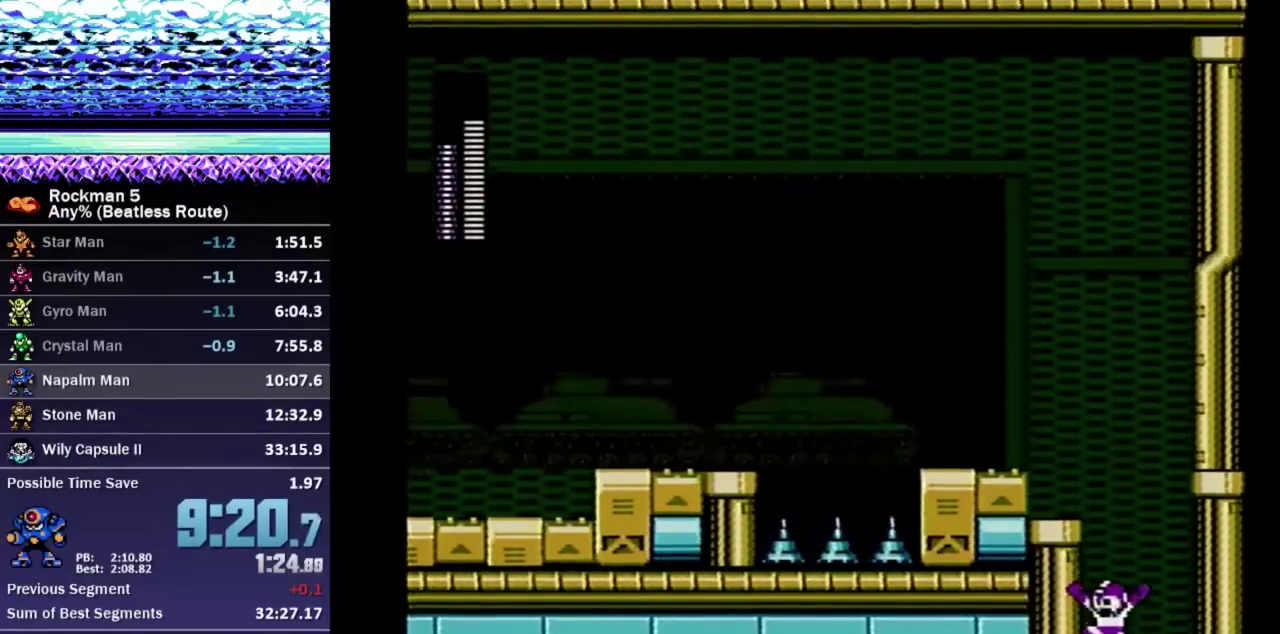
{"buttons": ["DPAD_DOWN", "DPAD_LEFT"], "events": [[17, "DPAD_LEFT", "up"], [100, "DPAD_LEFT", "down"], [117, "A", "down"], [117, "DPAD_DOWN", "down"], [267, "A", "up"]]}
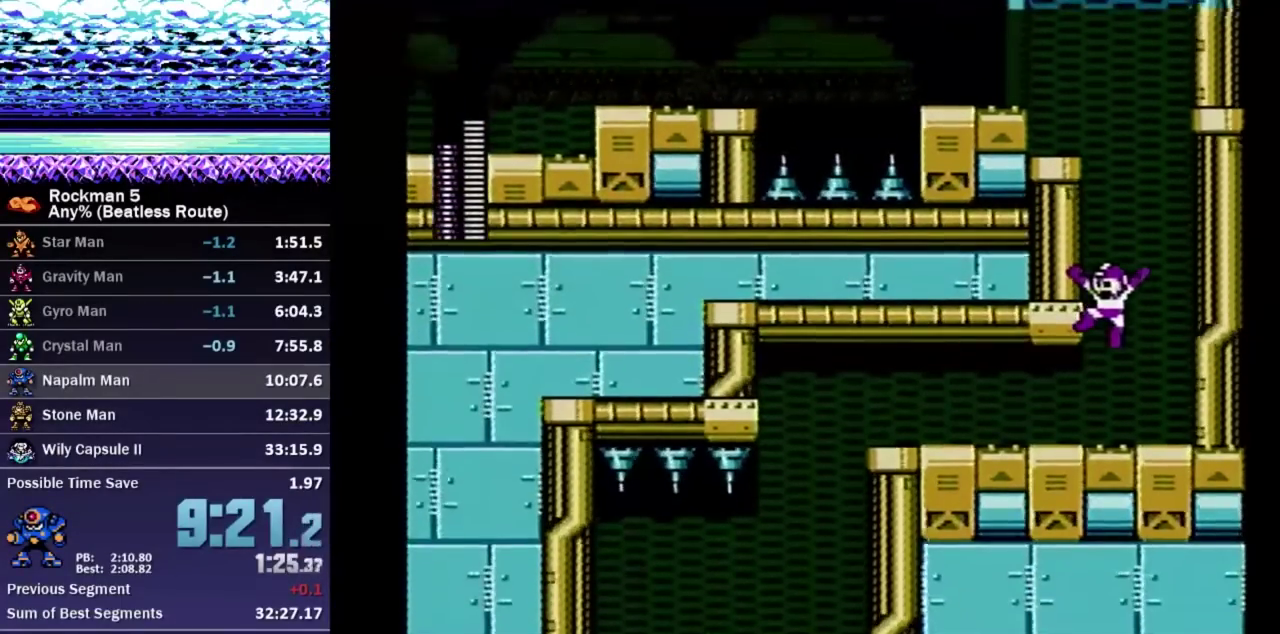
{"buttons": ["A", "DPAD_DOWN", "DPAD_LEFT"], "events": [[483, "A", "down"]]}
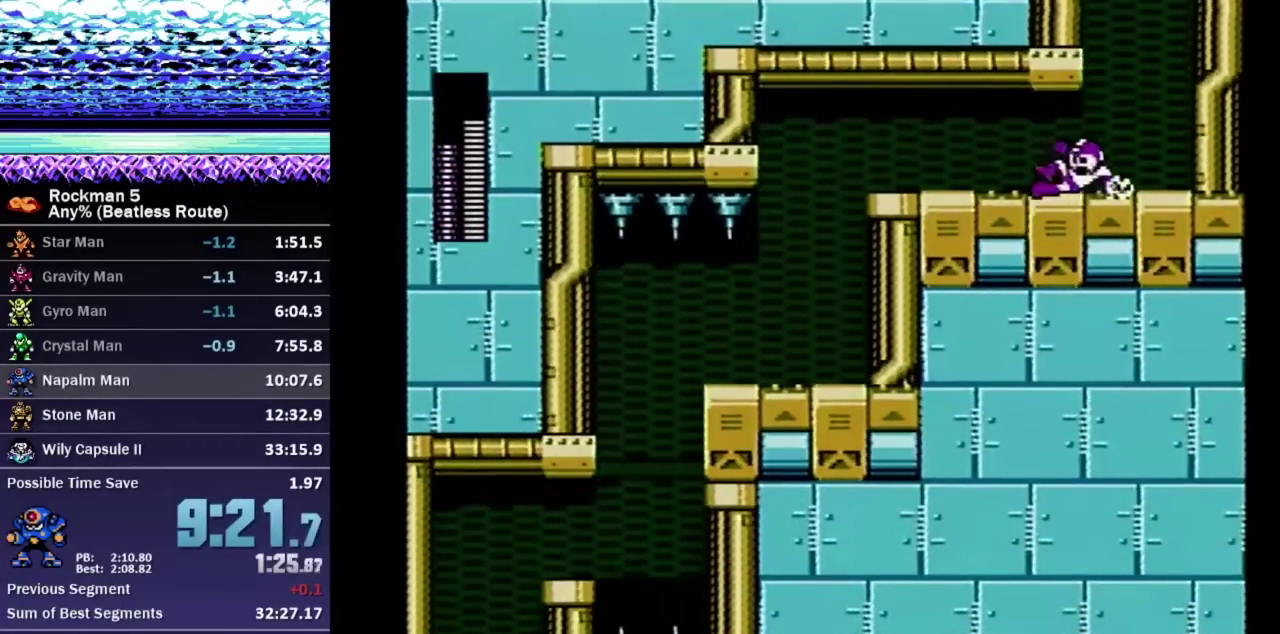
{"buttons": ["A", "DPAD_LEFT"], "events": [[67, "A", "up"], [117, "DPAD_DOWN", "up"], [433, "A", "down"]]}
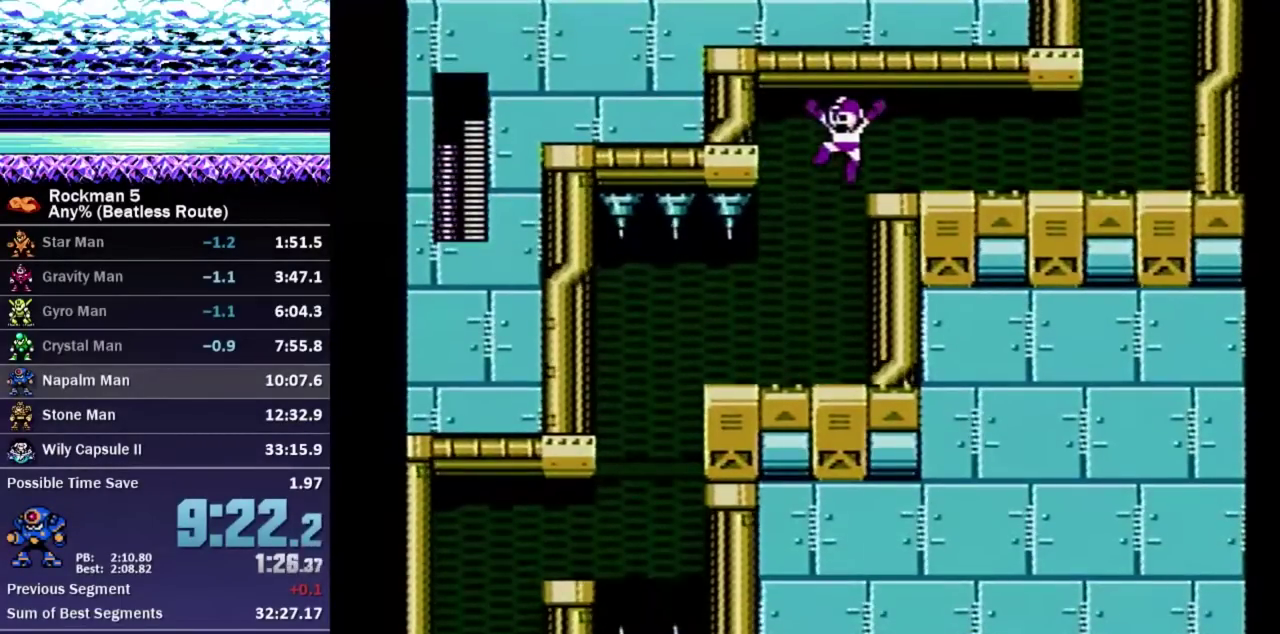
{"buttons": ["DPAD_DOWN", "DPAD_LEFT"], "events": [[67, "A", "up"], [117, "DPAD_LEFT", "up"], [167, "DPAD_LEFT", "down"], [183, "DPAD_DOWN", "down"], [333, "A", "down"], [433, "A", "up"]]}
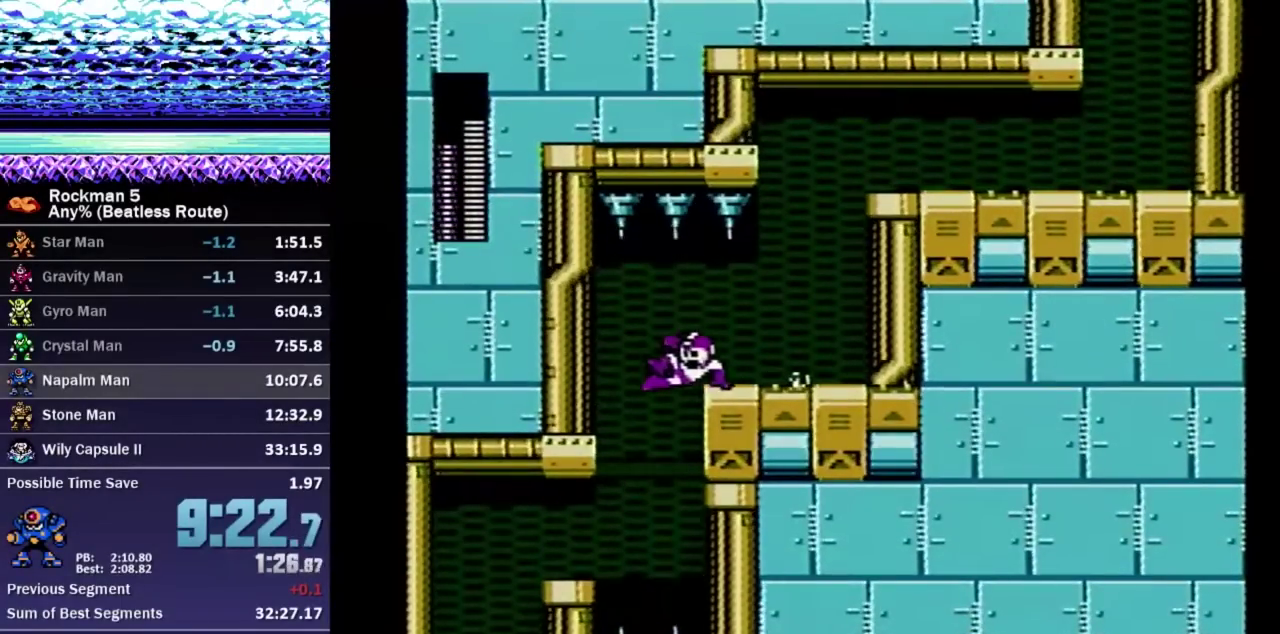
{"buttons": ["A", "DPAD_DOWN", "DPAD_LEFT"], "events": [[500, "A", "down"]]}
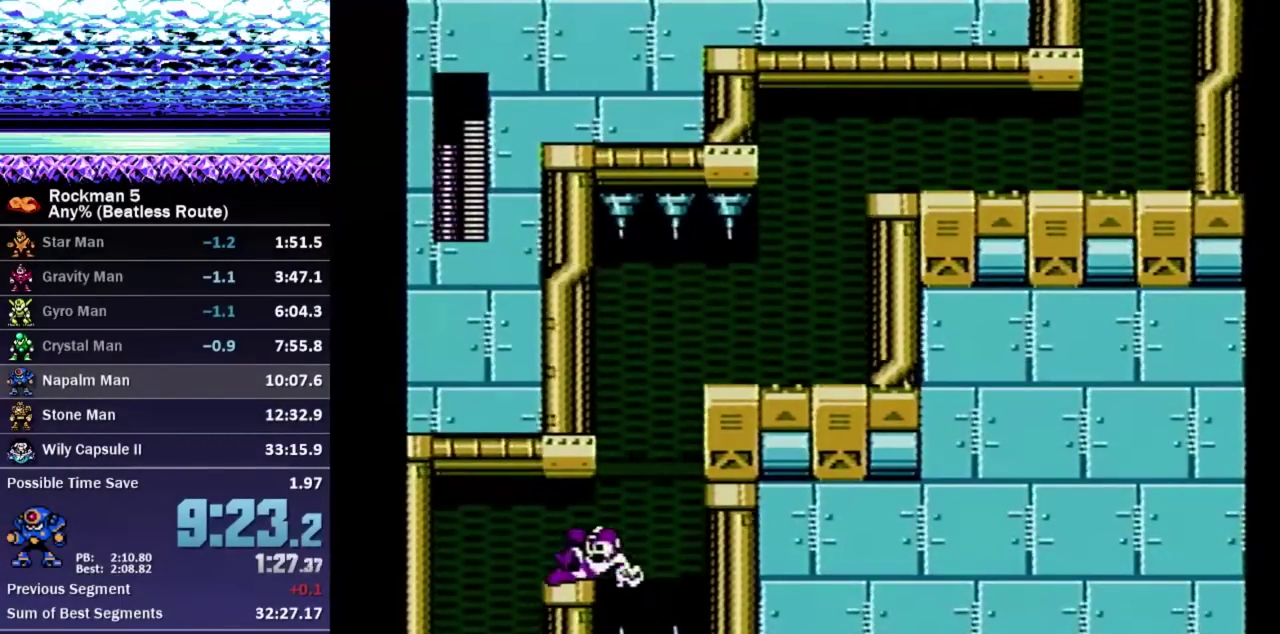
{"buttons": ["DPAD_RIGHT"], "events": [[33, "A", "up"], [33, "DPAD_DOWN", "up"], [83, "A", "down"], [133, "A", "up"], [333, "DPAD_LEFT", "up"], [350, "DPAD_RIGHT", "down"]]}
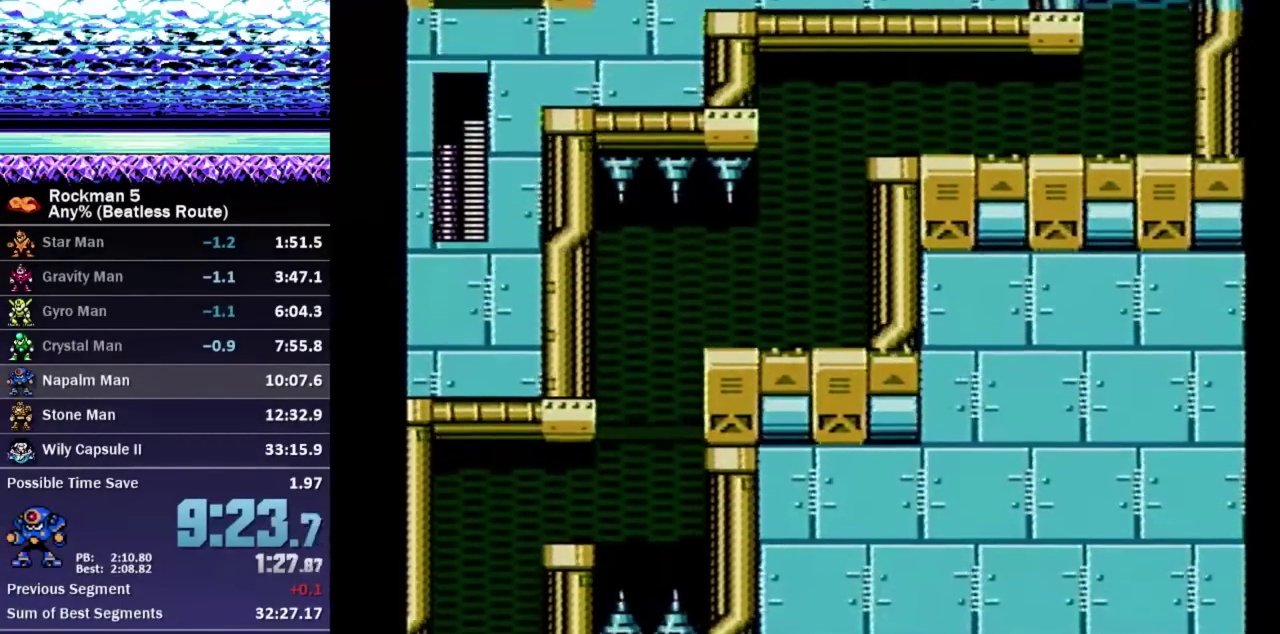
{"buttons": ["DPAD_RIGHT"], "events": []}
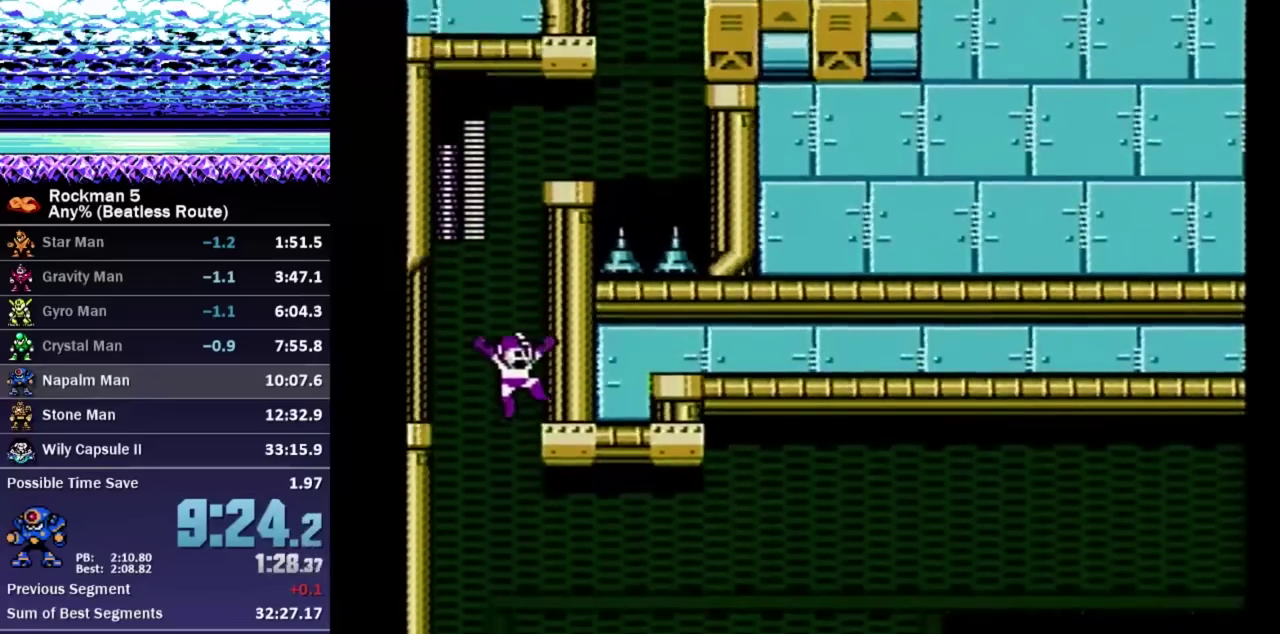
{"buttons": ["DPAD_RIGHT"], "events": []}
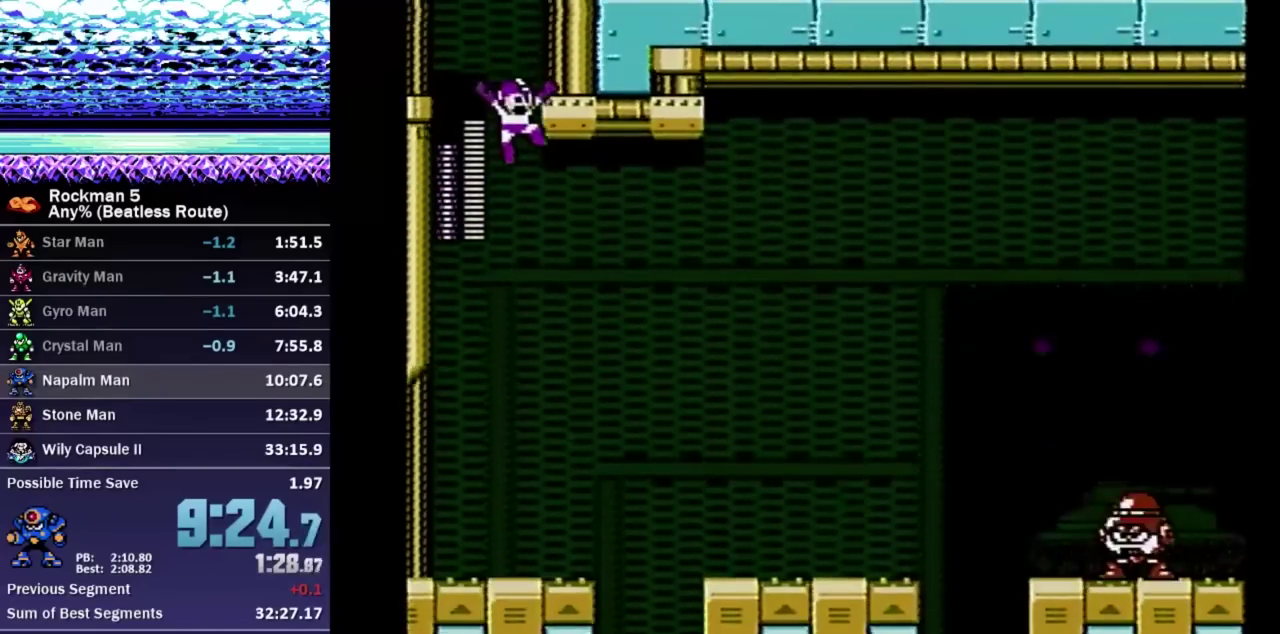
{"buttons": ["A", "DPAD_DOWN", "DPAD_RIGHT"], "events": [[50, "B", "down"], [117, "B", "up"], [183, "B", "down"], [283, "B", "up"], [400, "A", "down"], [483, "DPAD_DOWN", "down"]]}
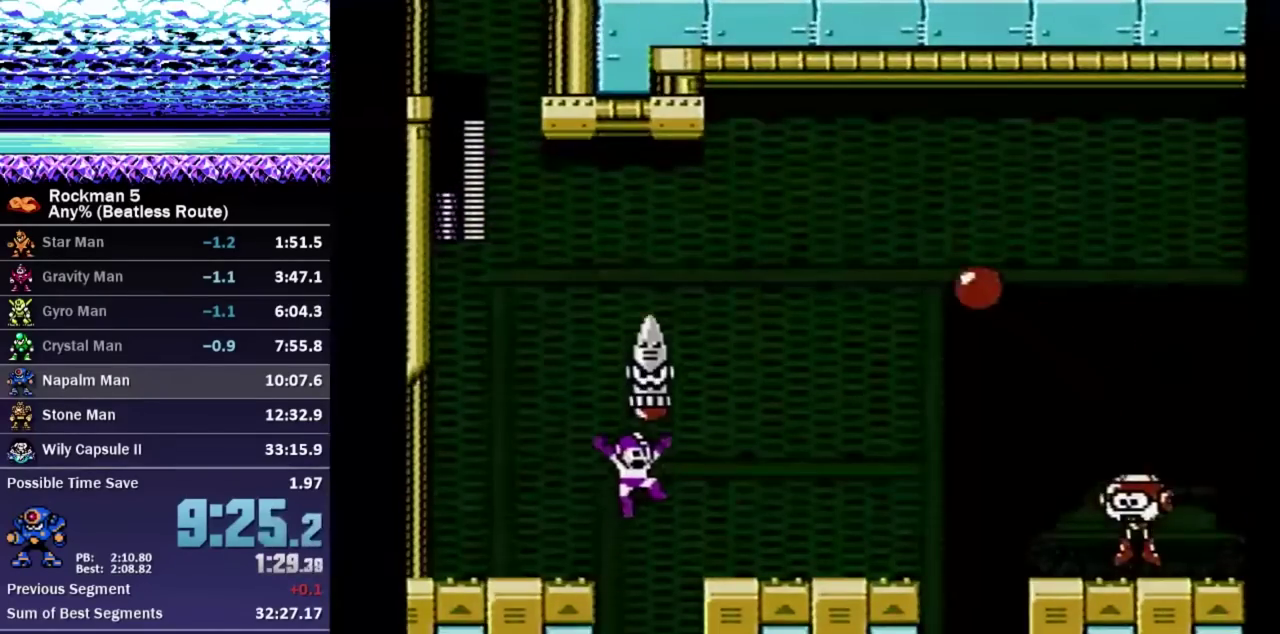
{"buttons": ["DPAD_RIGHT"], "events": [[17, "A", "up"], [333, "B", "down"], [350, "A", "down"], [450, "A", "up"], [450, "B", "up"], [450, "DPAD_DOWN", "up"]]}
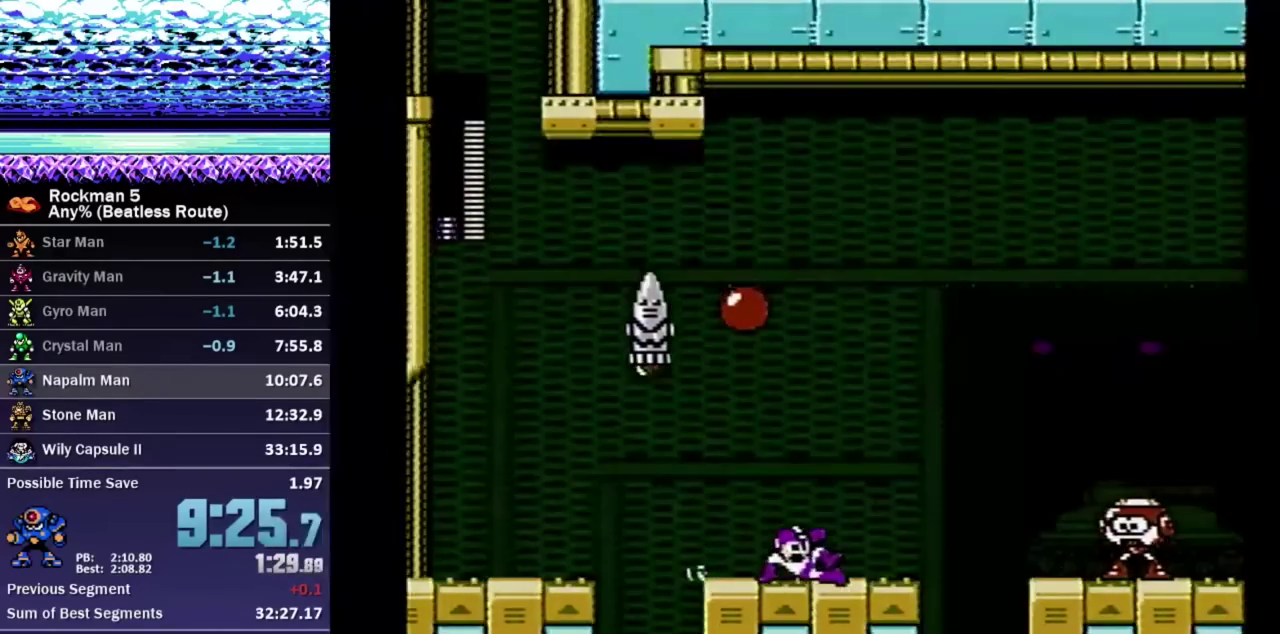
{"buttons": ["DPAD_RIGHT"], "events": []}
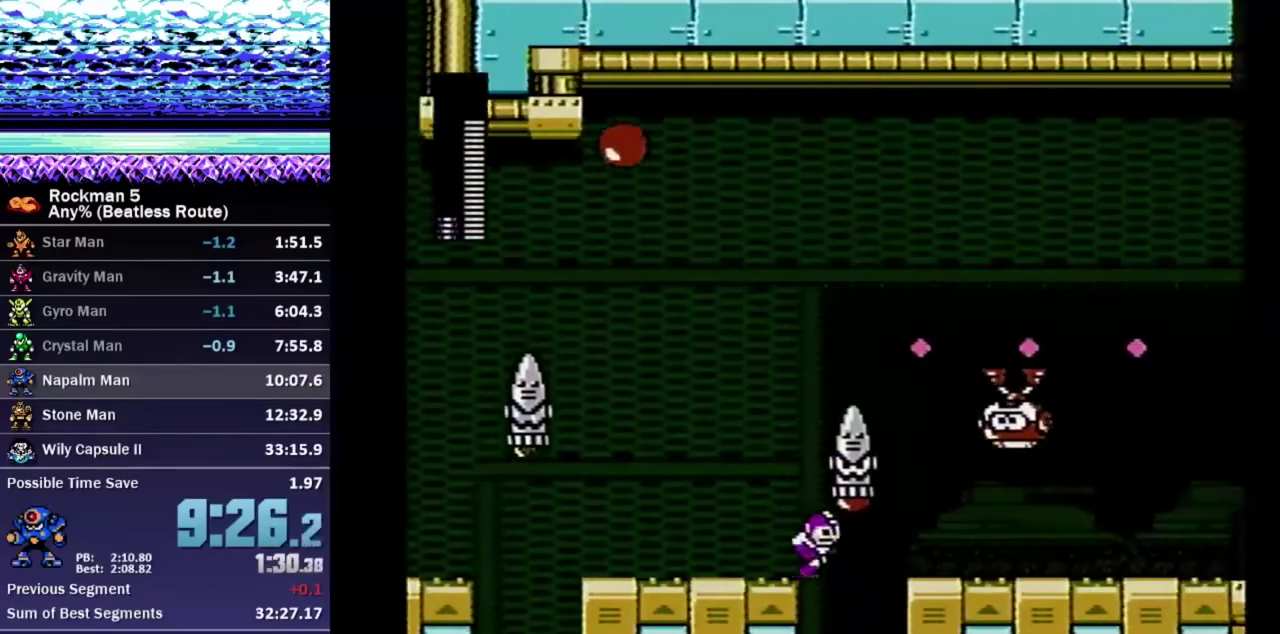
{"buttons": ["A", "B", "DPAD_DOWN", "DPAD_RIGHT"], "events": [[50, "A", "down"], [117, "DPAD_DOWN", "down"], [133, "A", "up"], [483, "A", "down"], [483, "B", "down"]]}
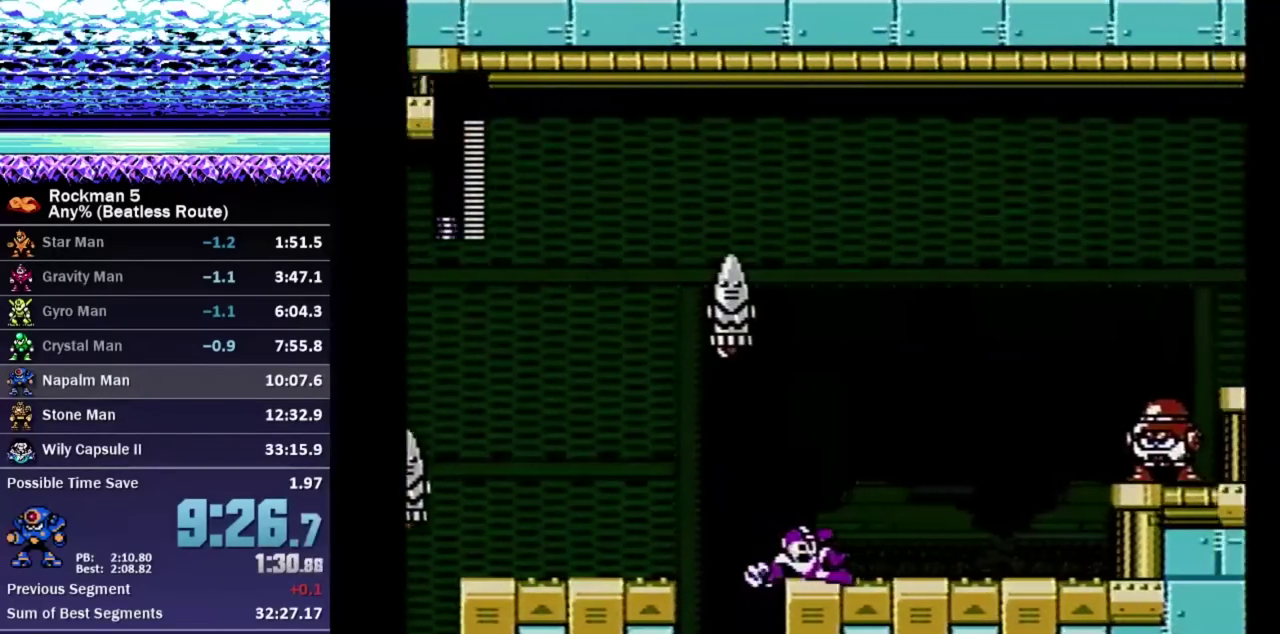
{"buttons": ["DPAD_RIGHT"], "events": [[83, "B", "up"], [117, "A", "up"], [250, "START", "down"], [333, "START", "up"], [500, "DPAD_DOWN", "up"]]}
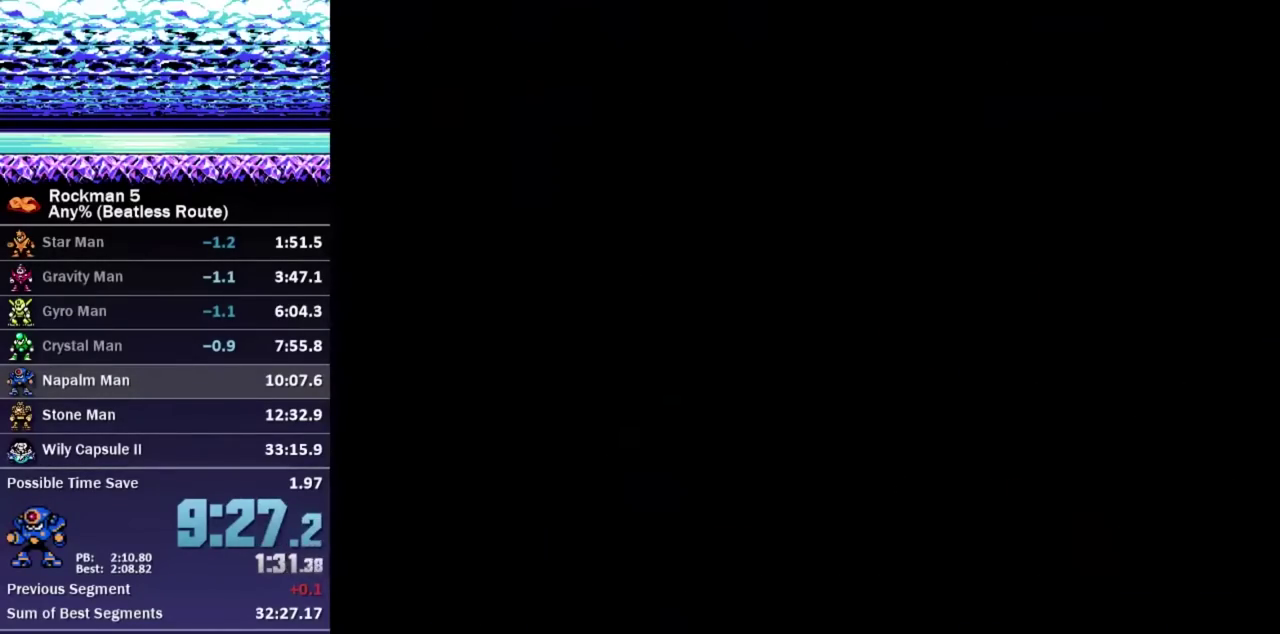
{"buttons": ["DPAD_DOWN", "DPAD_LEFT"], "events": [[17, "DPAD_RIGHT", "up"], [400, "DPAD_LEFT", "down"], [417, "DPAD_DOWN", "down"]]}
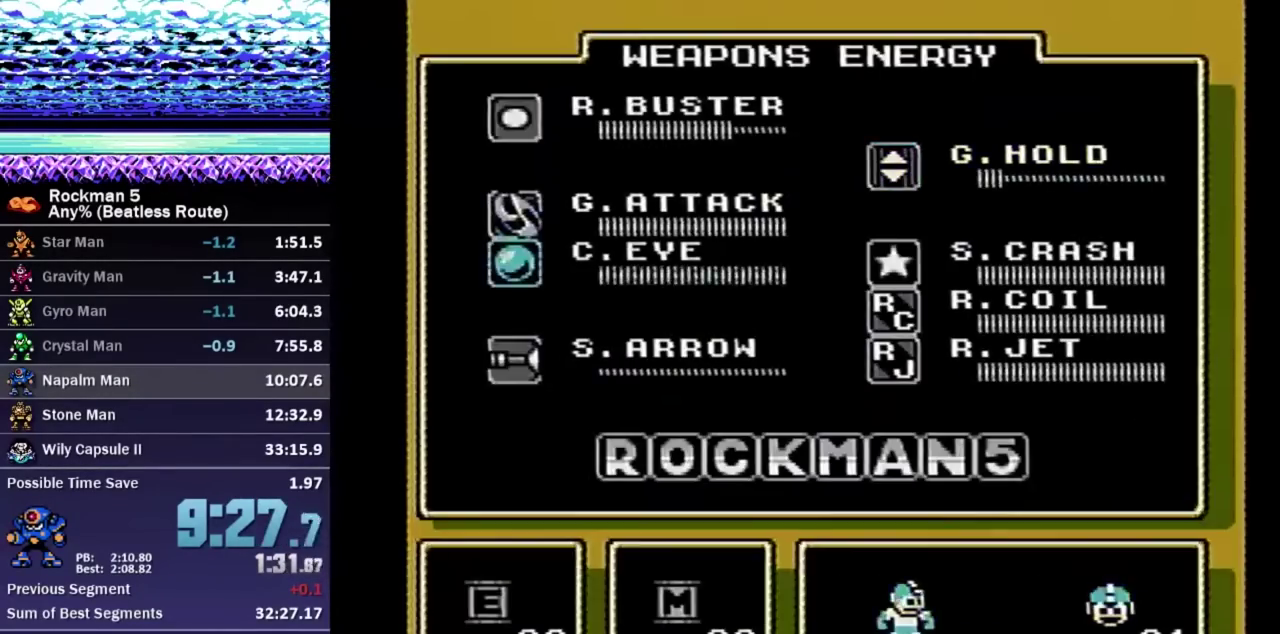
{"buttons": ["DPAD_RIGHT"], "events": [[50, "A", "down"], [50, "DPAD_LEFT", "up"], [100, "DPAD_DOWN", "up"], [133, "A", "up"], [167, "DPAD_RIGHT", "down"]]}
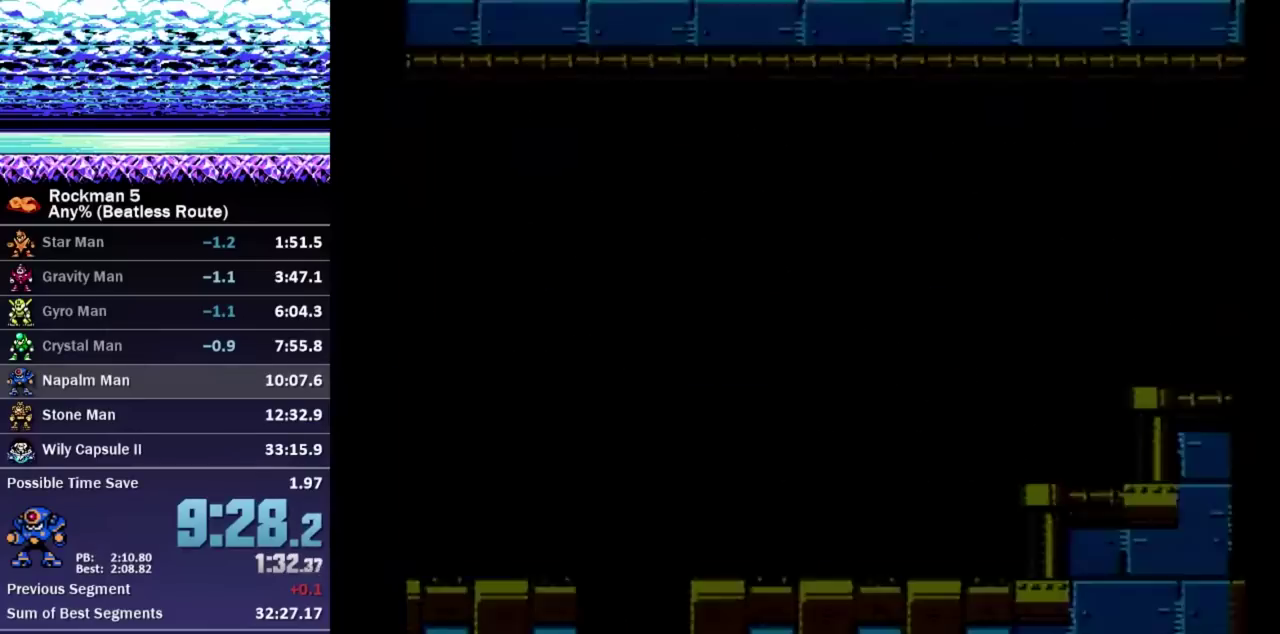
{"buttons": ["A", "DPAD_RIGHT"], "events": [[400, "A", "down"]]}